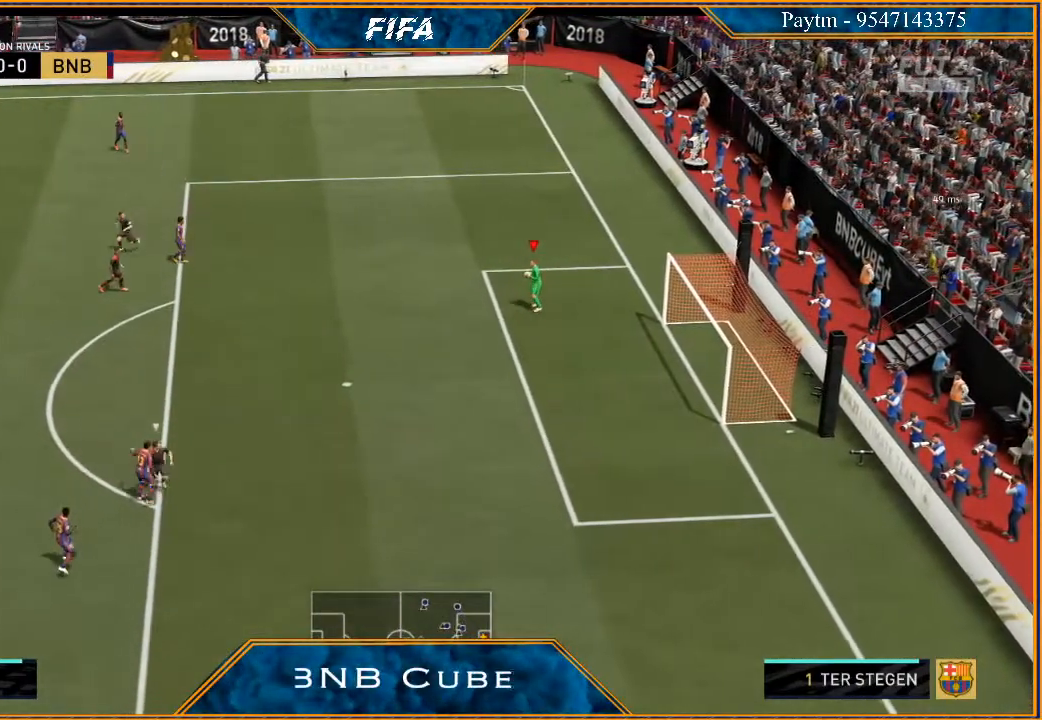
Gameplay with a controller (Xbox layout); each line is a JSON object with the inputs held at the frame after it. "events" lists button and stick changes between this image and that frame as [ms after this image, input, new state], when the widget could be followed in between.
{"buttons": [], "left_stick": "up-left", "right_stick": "center", "events": [[467, "A", "up"]]}
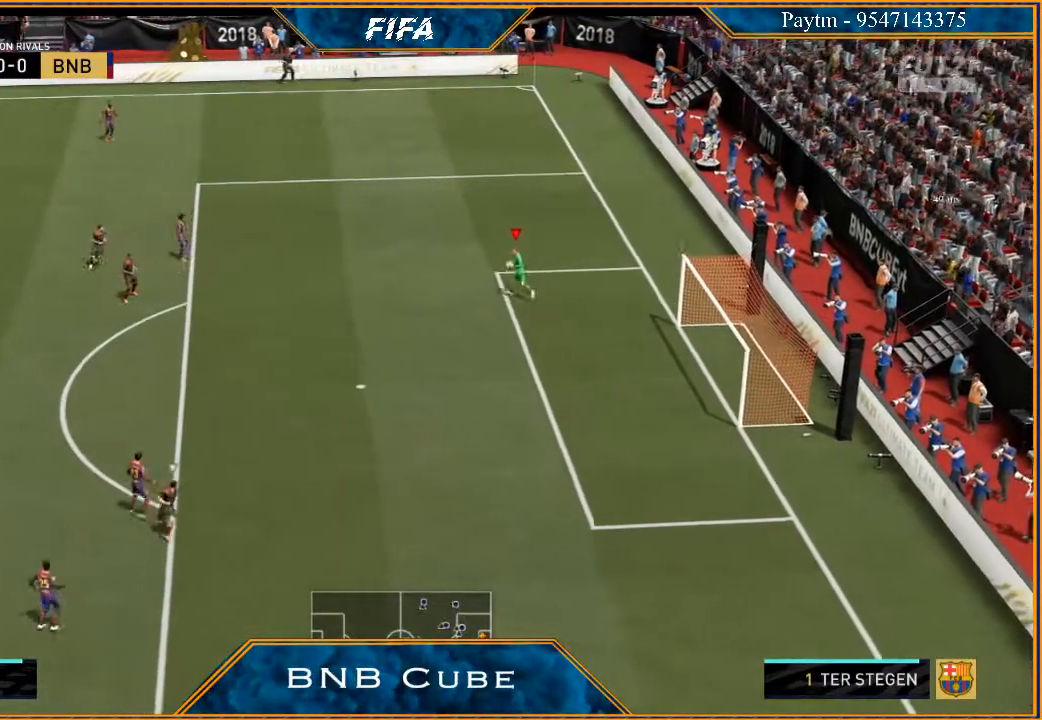
{"buttons": ["R2"], "left_stick": "center", "right_stick": "center", "events": [[167, "R2", "down"], [433, "left_stick", "center"]]}
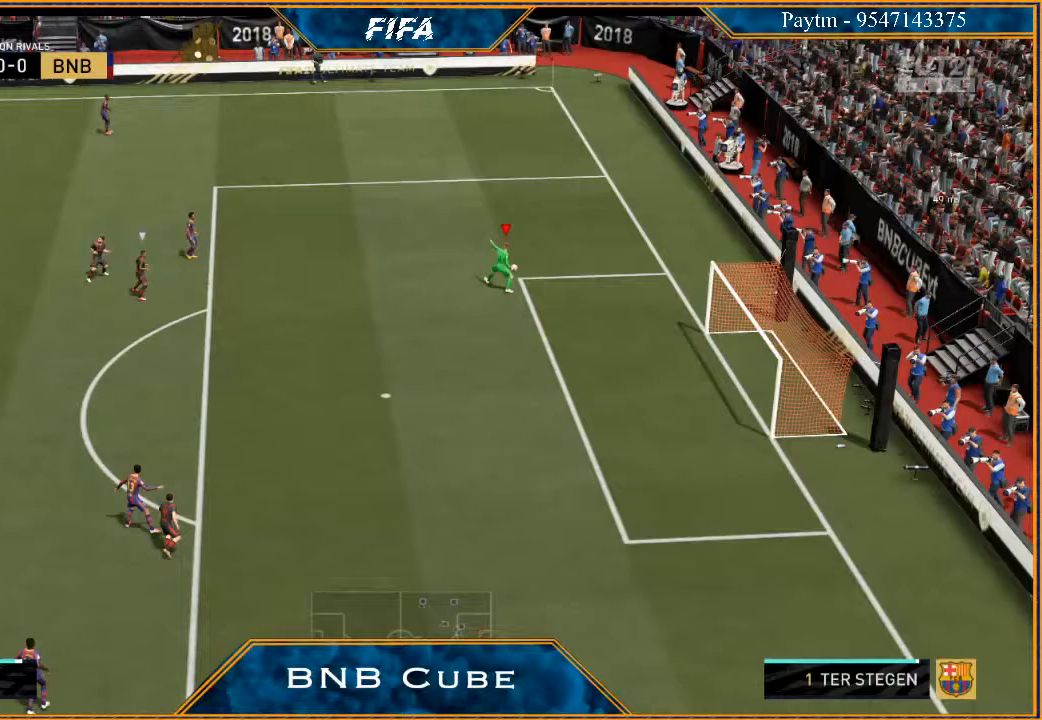
{"buttons": ["R2"], "left_stick": "left", "right_stick": "center", "events": [[133, "left_stick", "left"]]}
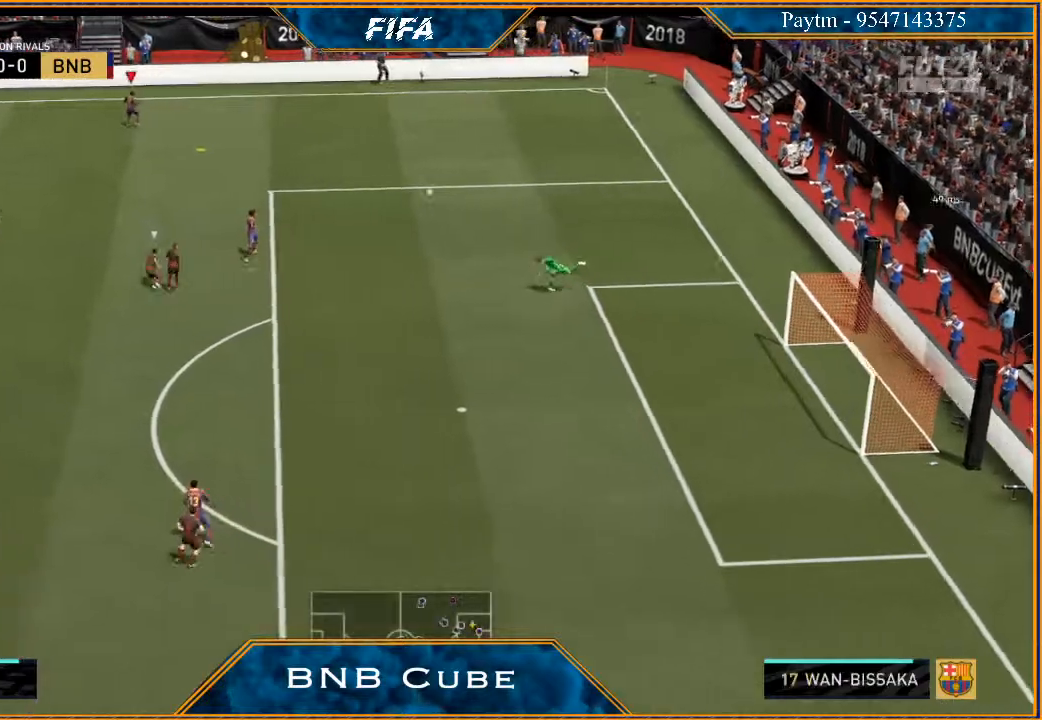
{"buttons": [], "left_stick": "down-left", "right_stick": "center", "events": [[133, "R2", "up"], [133, "left_stick", "center"], [267, "left_stick", "down-left"]]}
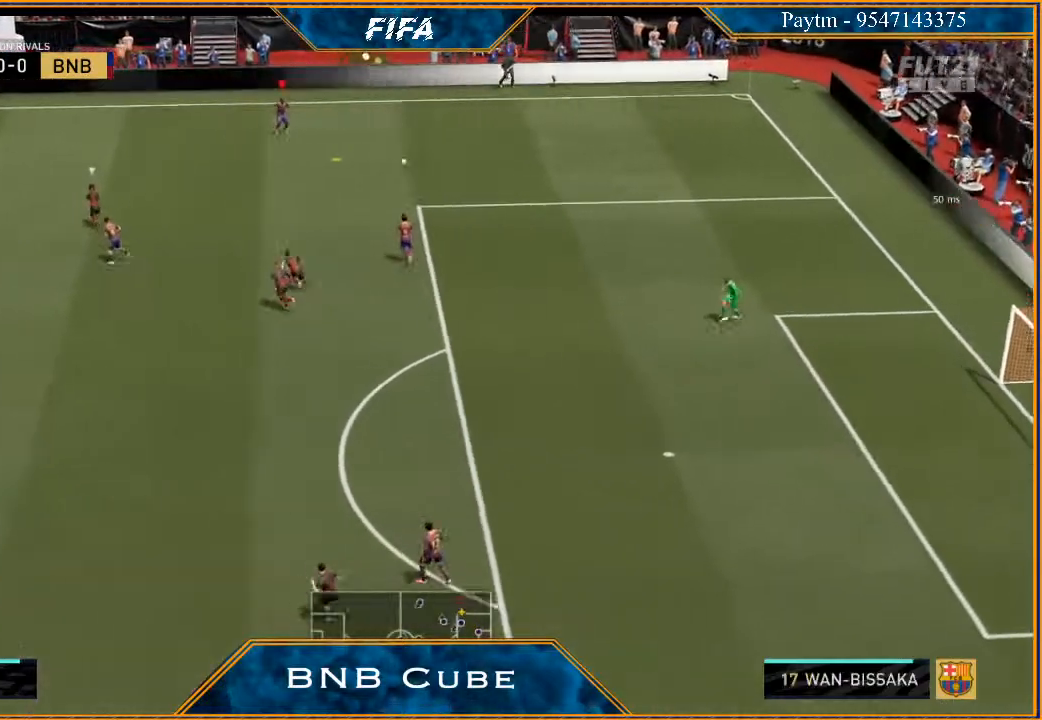
{"buttons": [], "left_stick": "left", "right_stick": "center", "events": [[33, "left_stick", "left"]]}
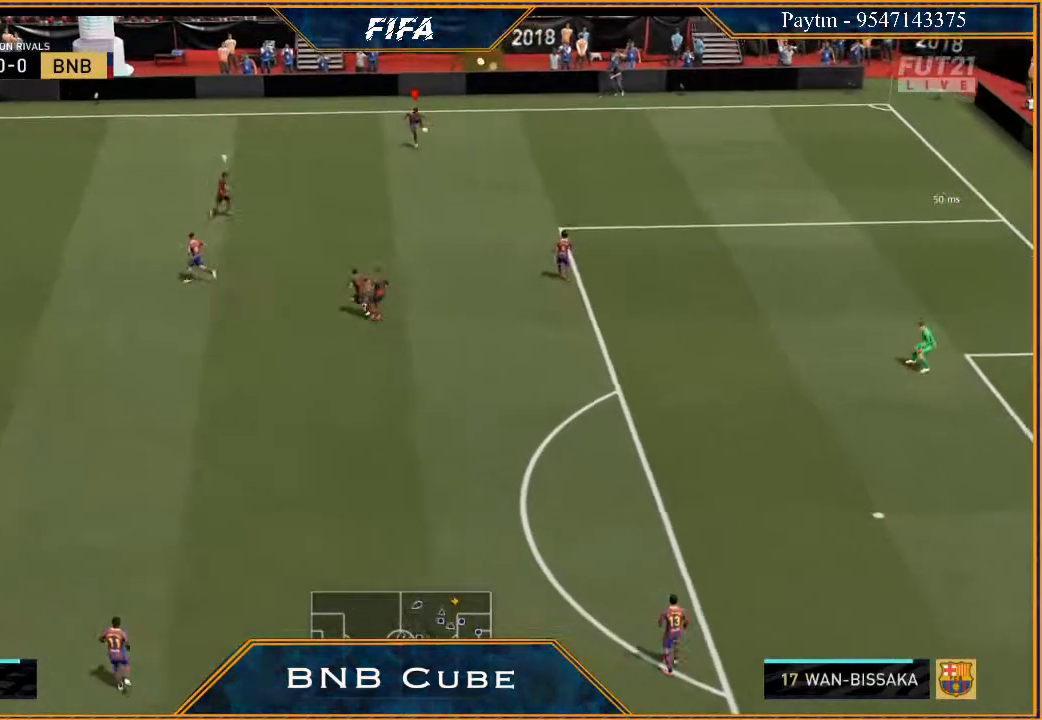
{"buttons": [], "left_stick": "left", "right_stick": "center", "events": [[133, "A", "down"], [133, "R1", "down"], [267, "R1", "up"], [300, "A", "up"]]}
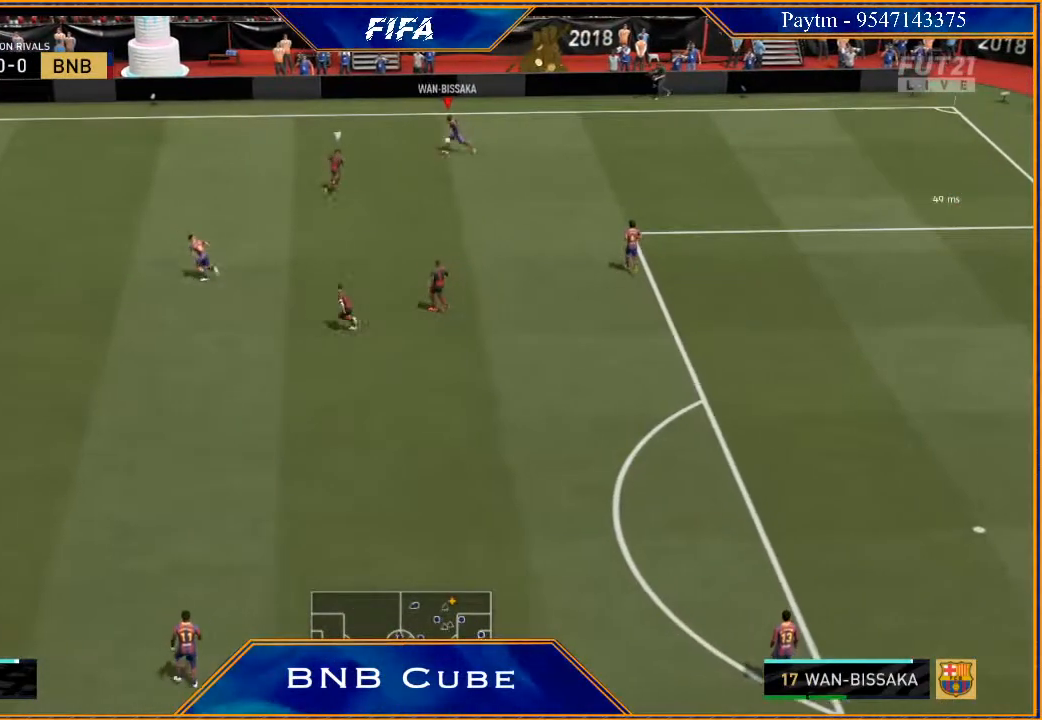
{"buttons": ["R2"], "left_stick": "down-right", "right_stick": "center", "events": [[133, "R2", "down"], [367, "left_stick", "center"], [500, "left_stick", "down-right"]]}
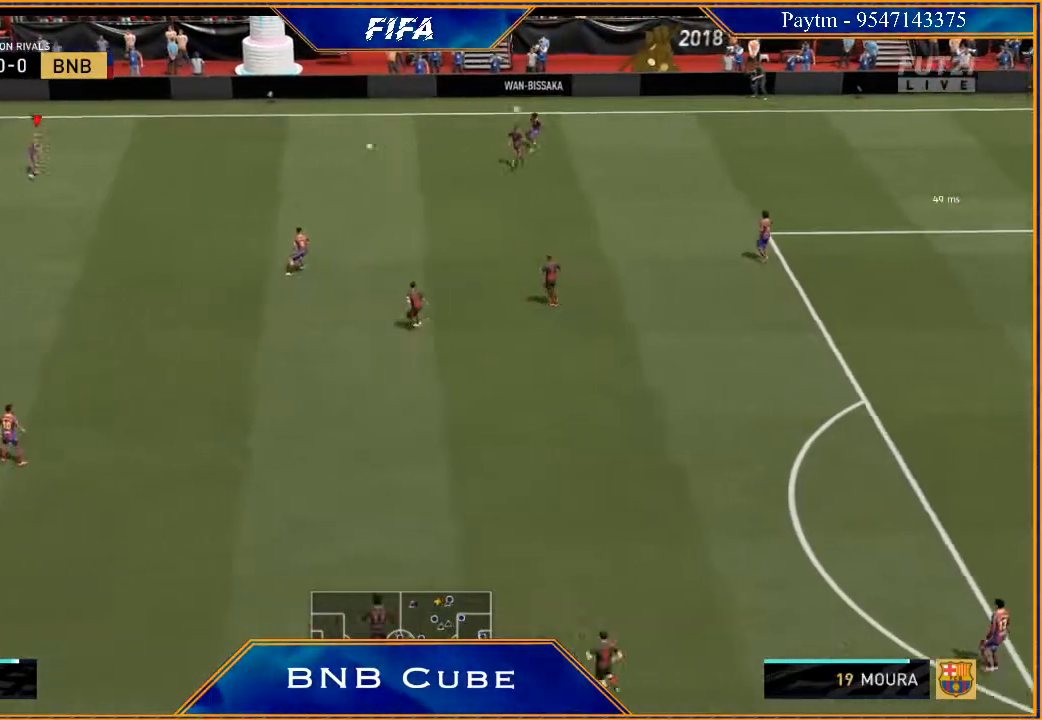
{"buttons": ["R2"], "left_stick": "down", "right_stick": "center", "events": [[67, "R2", "up"], [167, "left_stick", "down"], [300, "A", "down"], [367, "A", "up"], [500, "R2", "down"]]}
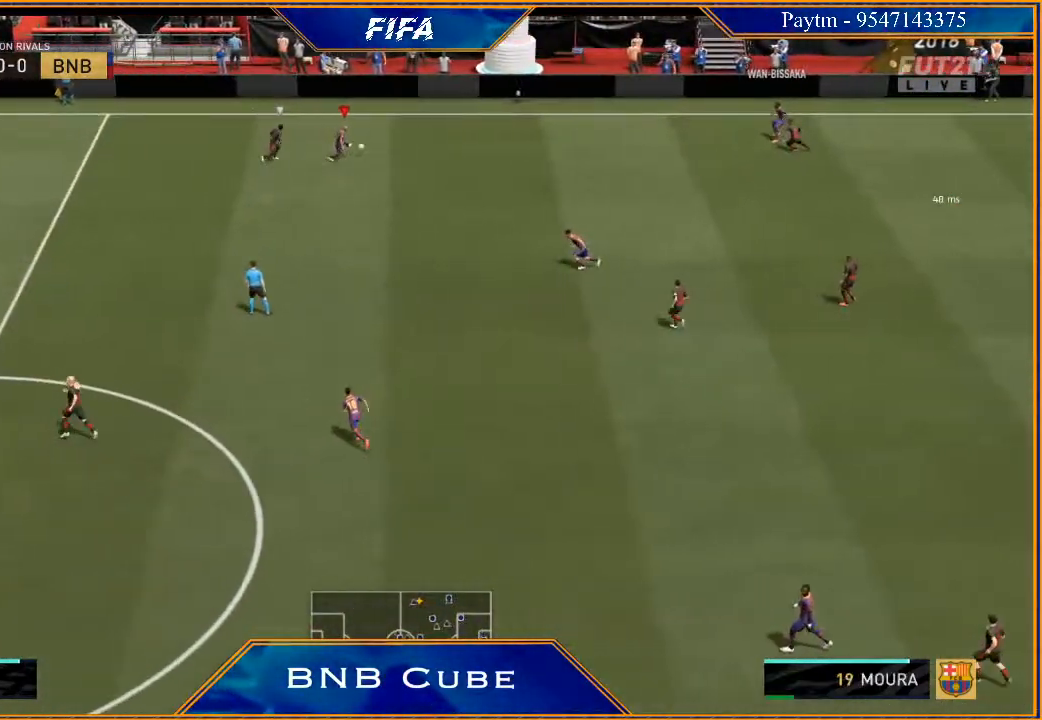
{"buttons": ["R2"], "left_stick": "left", "right_stick": "center", "events": [[167, "left_stick", "center"], [300, "left_stick", "left"]]}
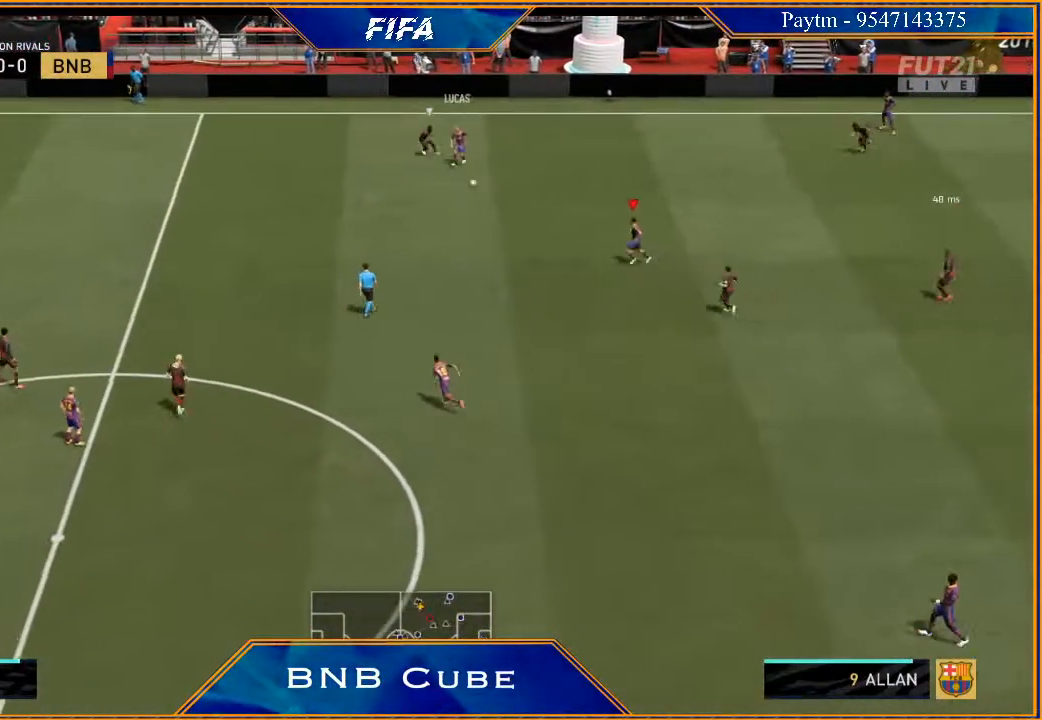
{"buttons": ["R2"], "left_stick": "left", "right_stick": "center", "events": []}
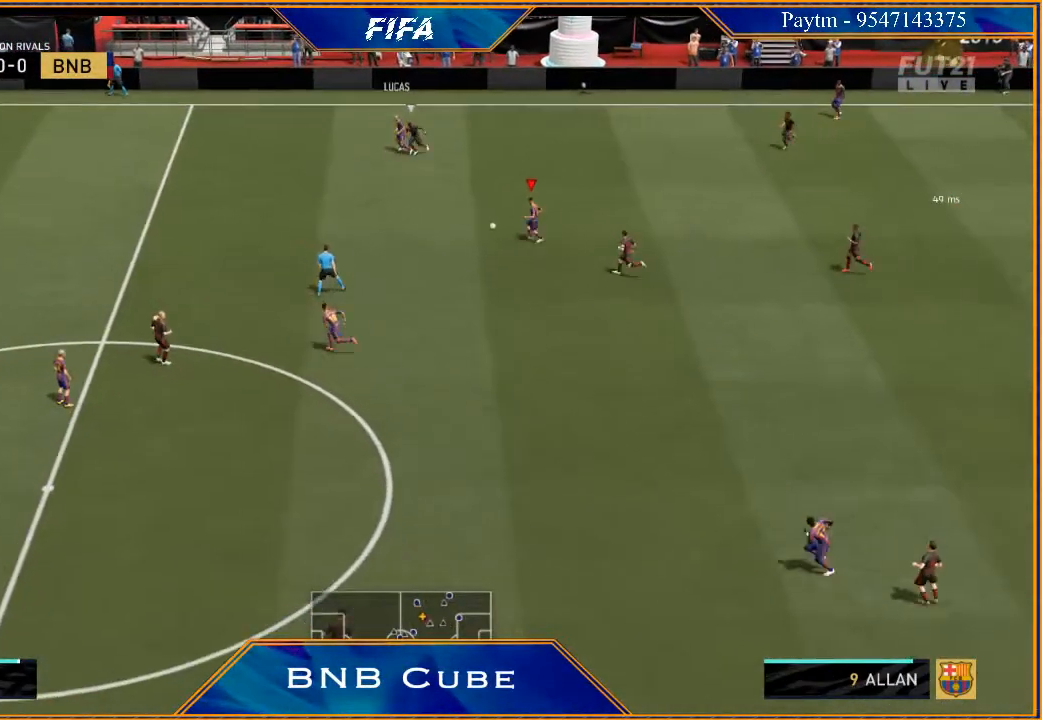
{"buttons": ["R2"], "left_stick": "left", "right_stick": "center", "events": []}
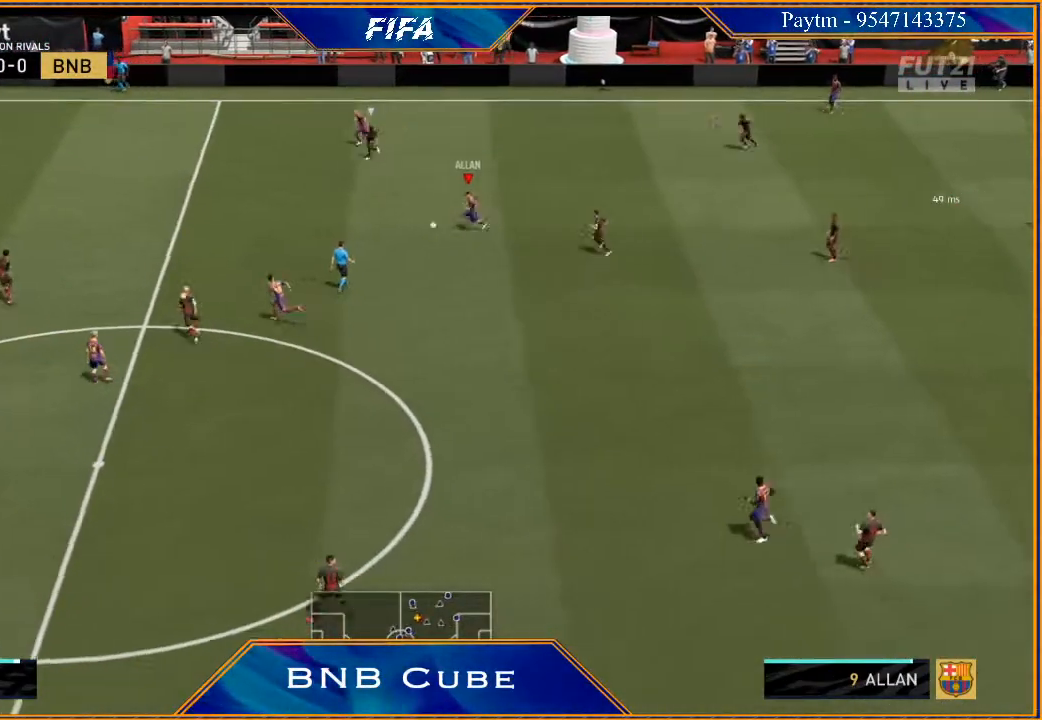
{"buttons": ["R2"], "left_stick": "left", "right_stick": "center", "events": []}
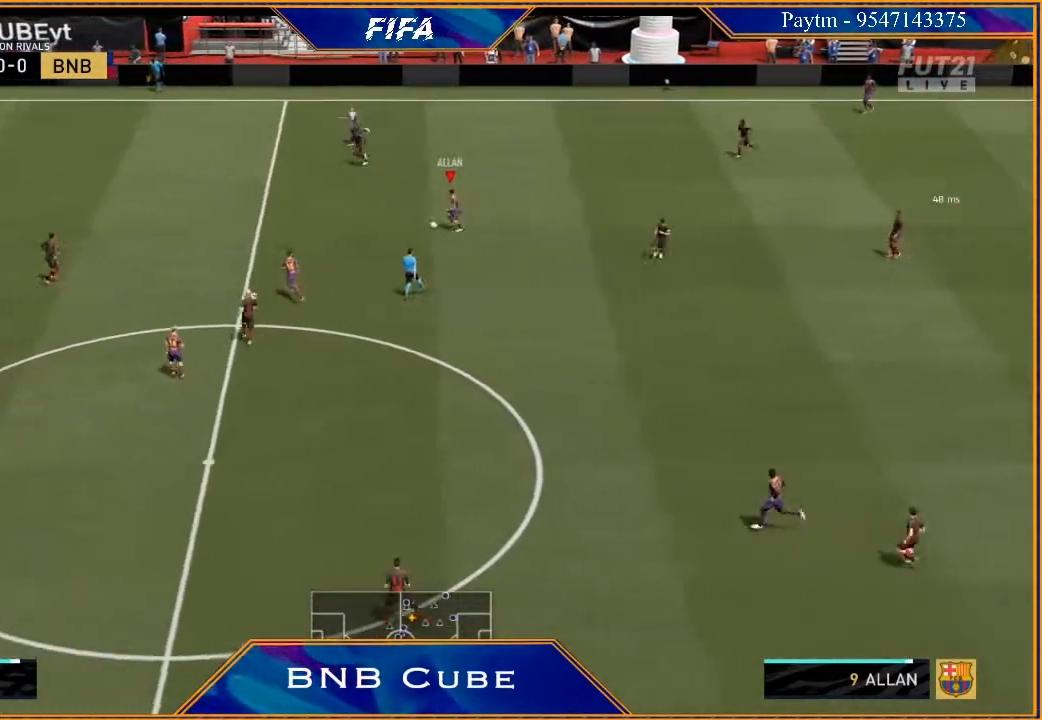
{"buttons": ["A"], "left_stick": "down-left", "right_stick": "center", "events": [[300, "X", "down"], [367, "R2", "up"], [367, "X", "up"], [400, "left_stick", "down-left"], [467, "A", "down"]]}
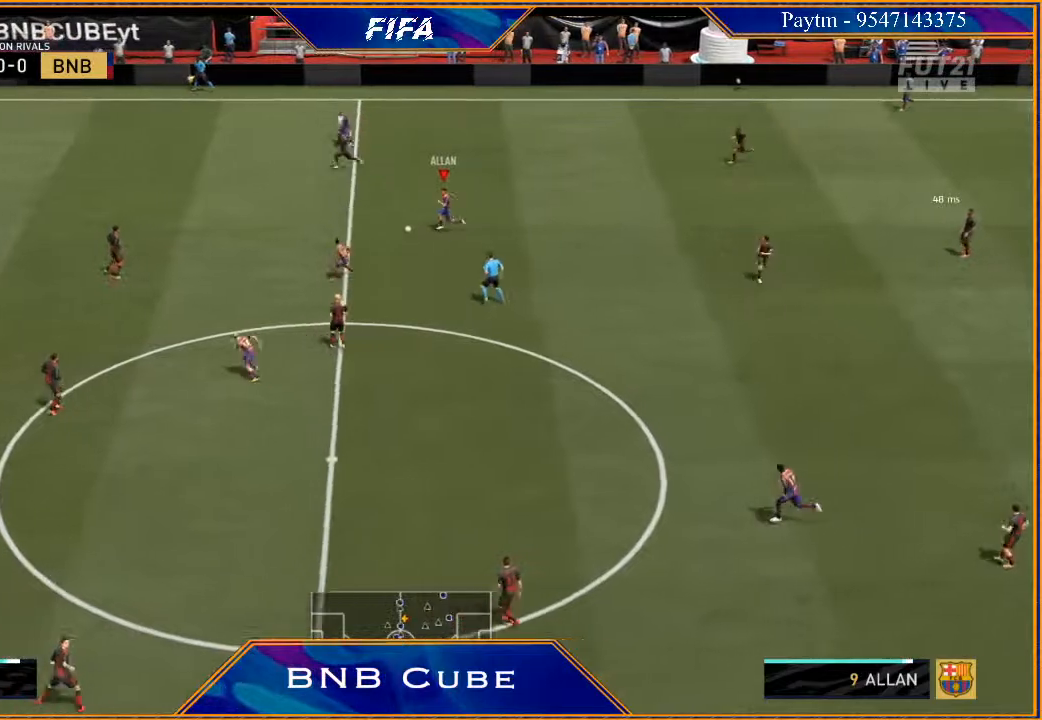
{"buttons": [], "left_stick": "down-left", "right_stick": "center", "events": [[33, "A", "up"]]}
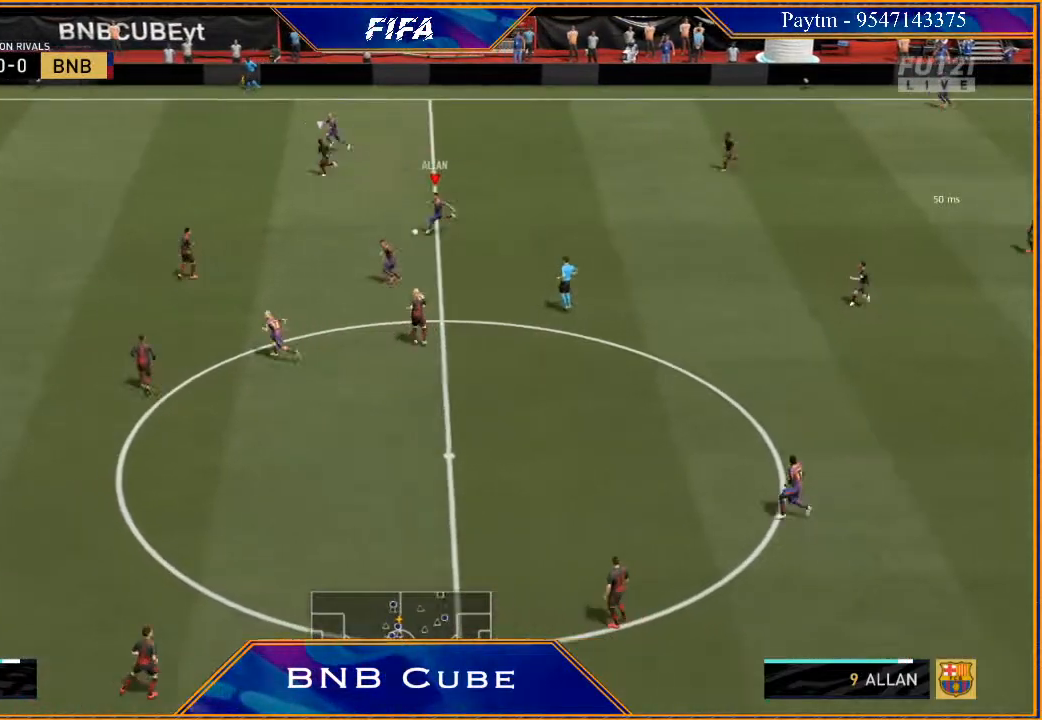
{"buttons": [], "left_stick": "down-left", "right_stick": "center", "events": [[267, "Y", "down"], [433, "Y", "up"]]}
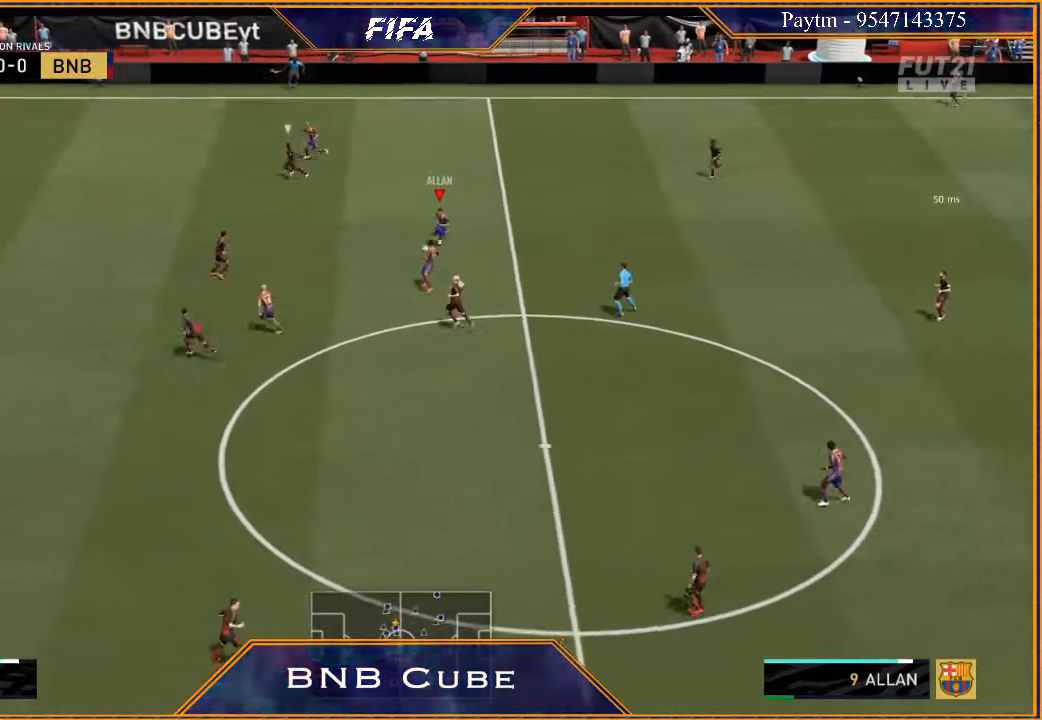
{"buttons": ["R2"], "left_stick": "left", "right_stick": "center", "events": [[100, "R2", "down"], [167, "left_stick", "left"]]}
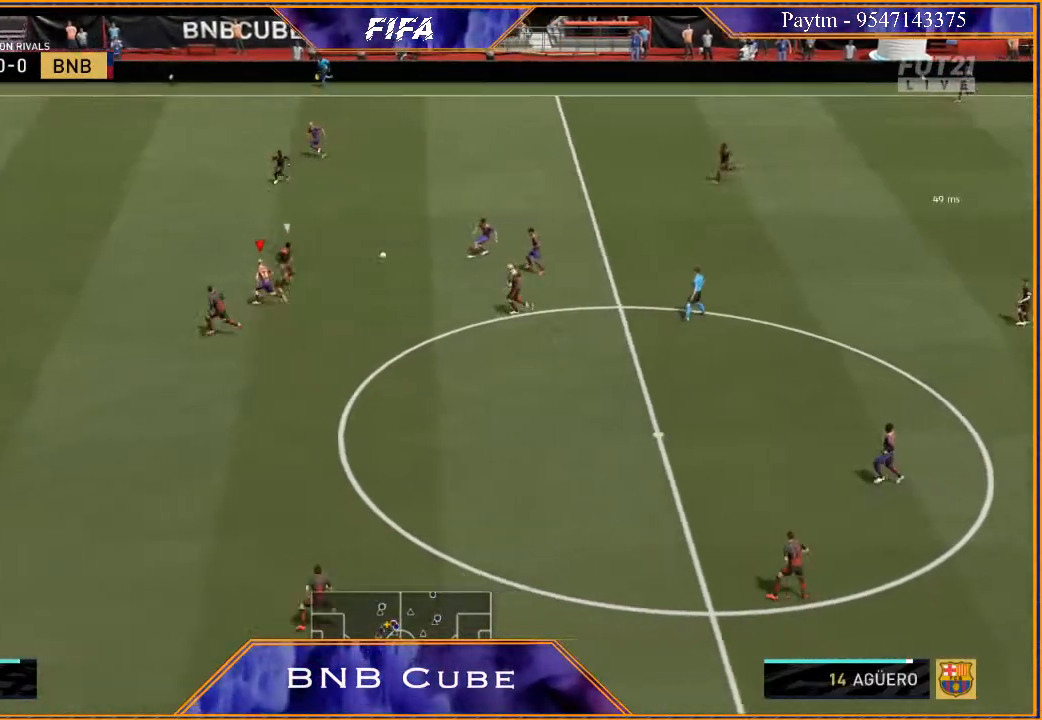
{"buttons": ["R2"], "left_stick": "left", "right_stick": "center", "events": []}
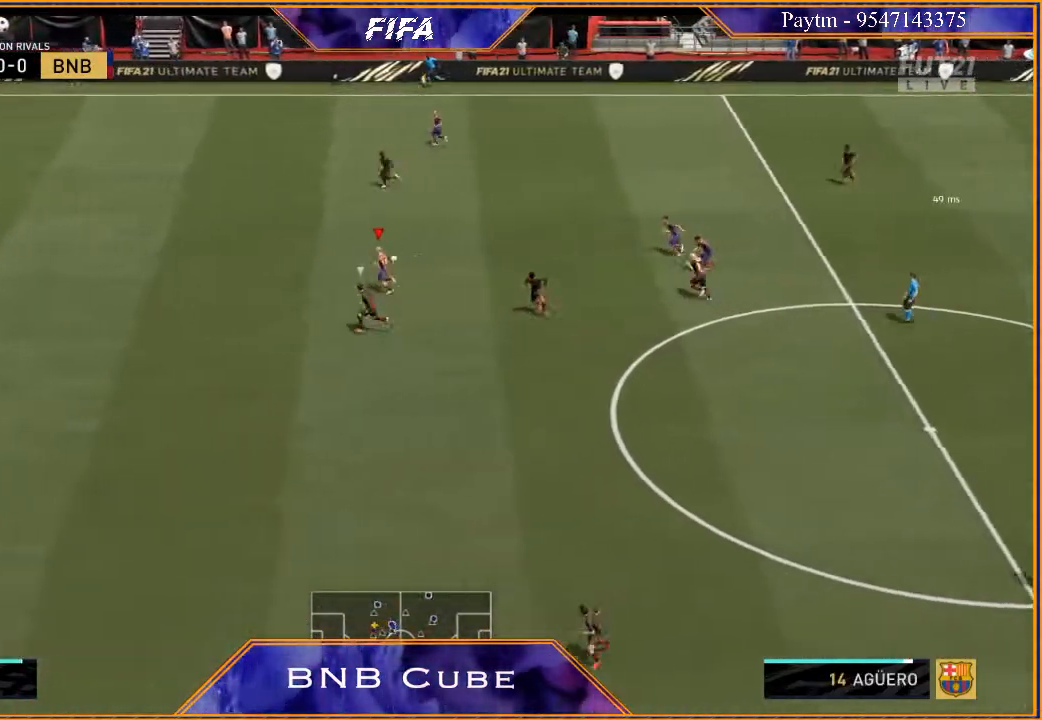
{"buttons": ["R2"], "left_stick": "left", "right_stick": "center", "events": []}
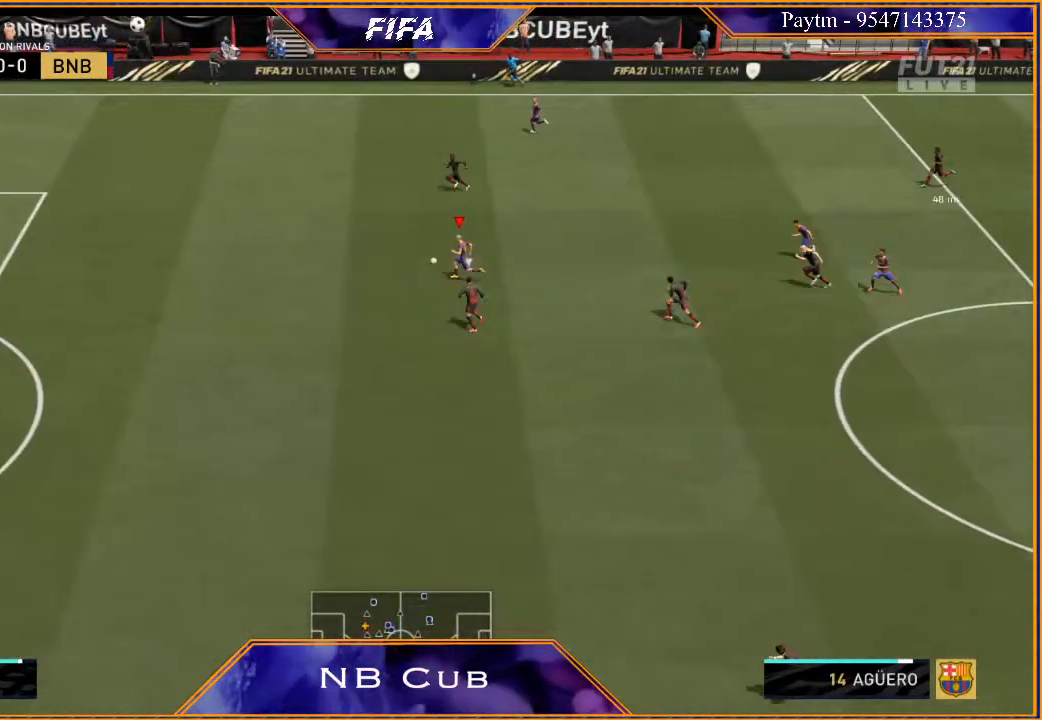
{"buttons": ["R2"], "left_stick": "left", "right_stick": "center", "events": []}
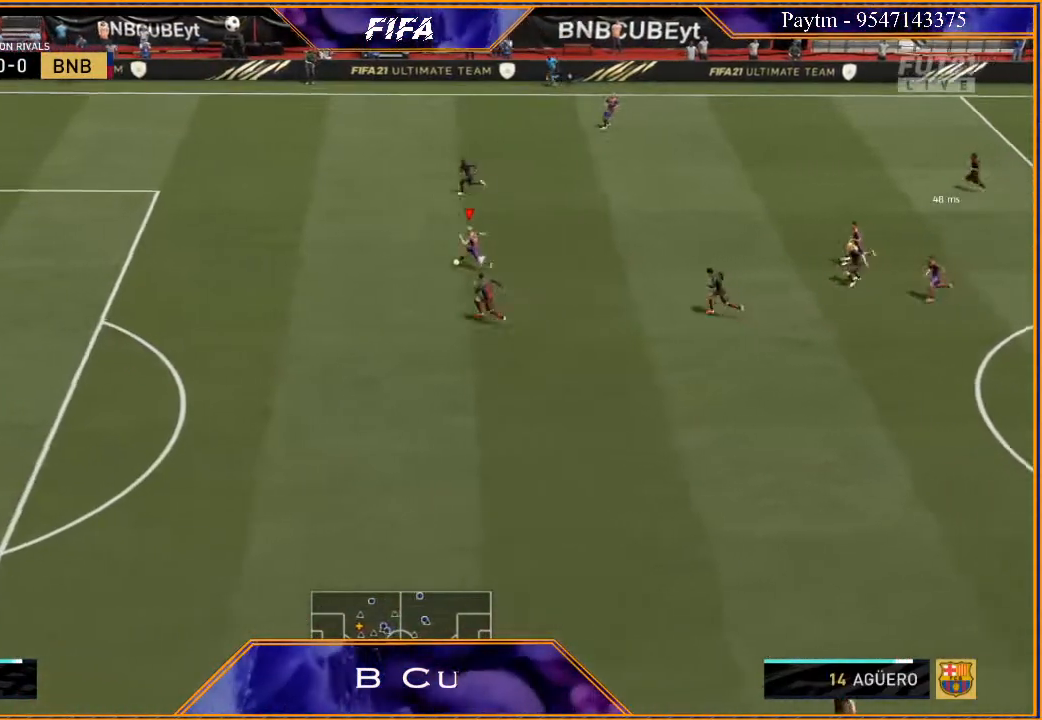
{"buttons": ["R2"], "left_stick": "left", "right_stick": "center", "events": []}
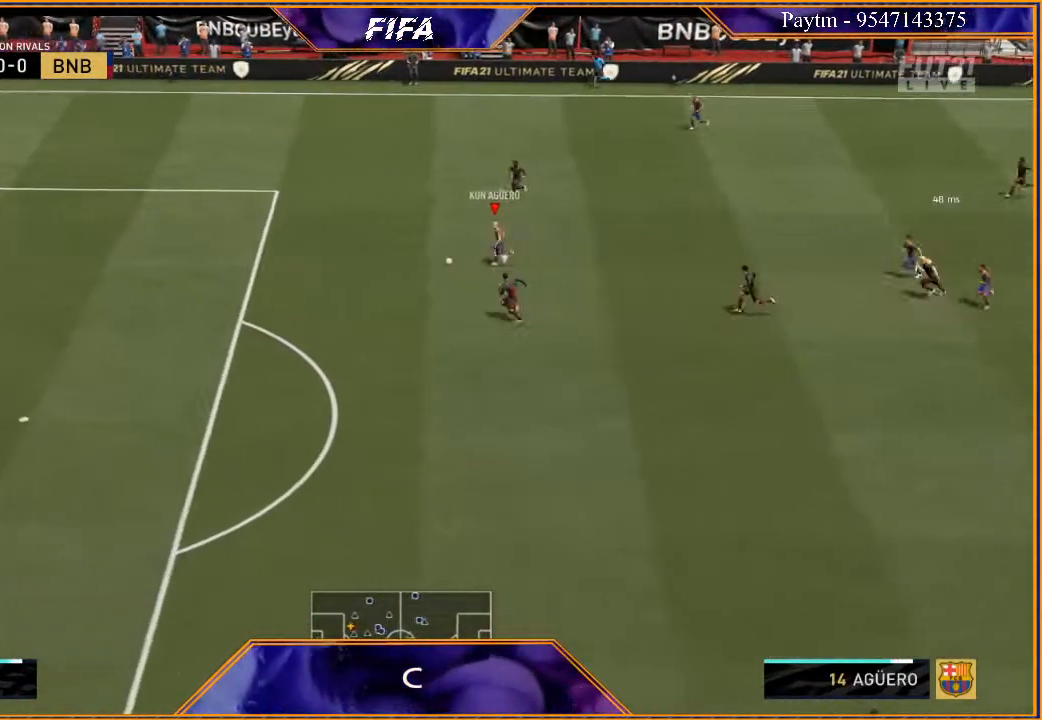
{"buttons": ["R2"], "left_stick": "left", "right_stick": "center", "events": []}
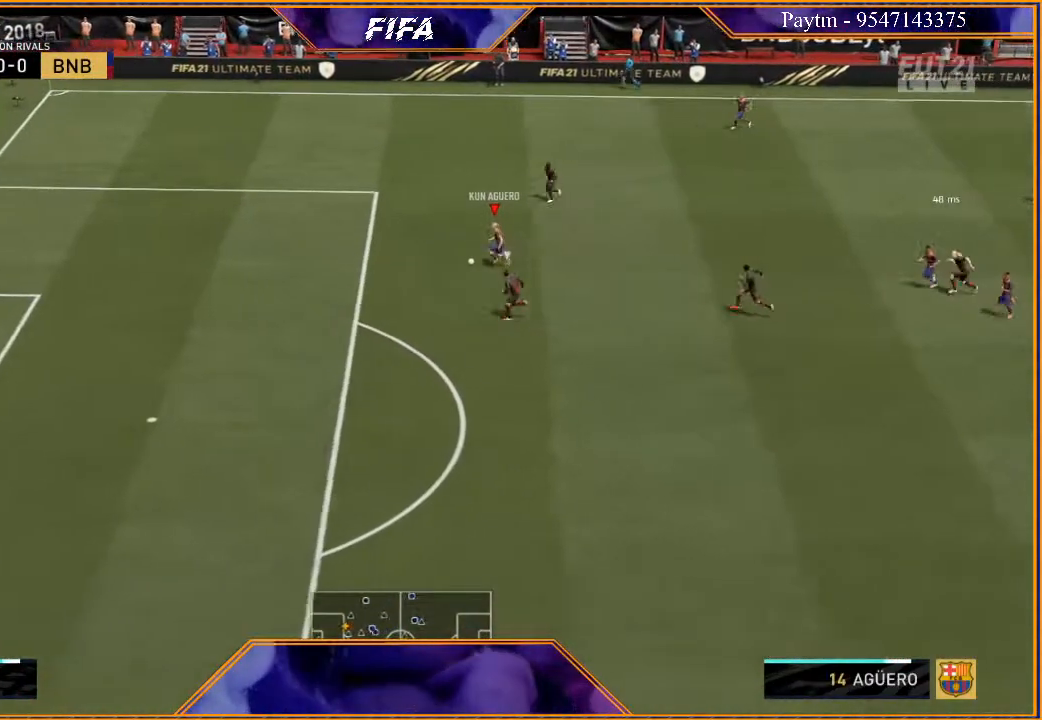
{"buttons": ["R2"], "left_stick": "left", "right_stick": "center", "events": []}
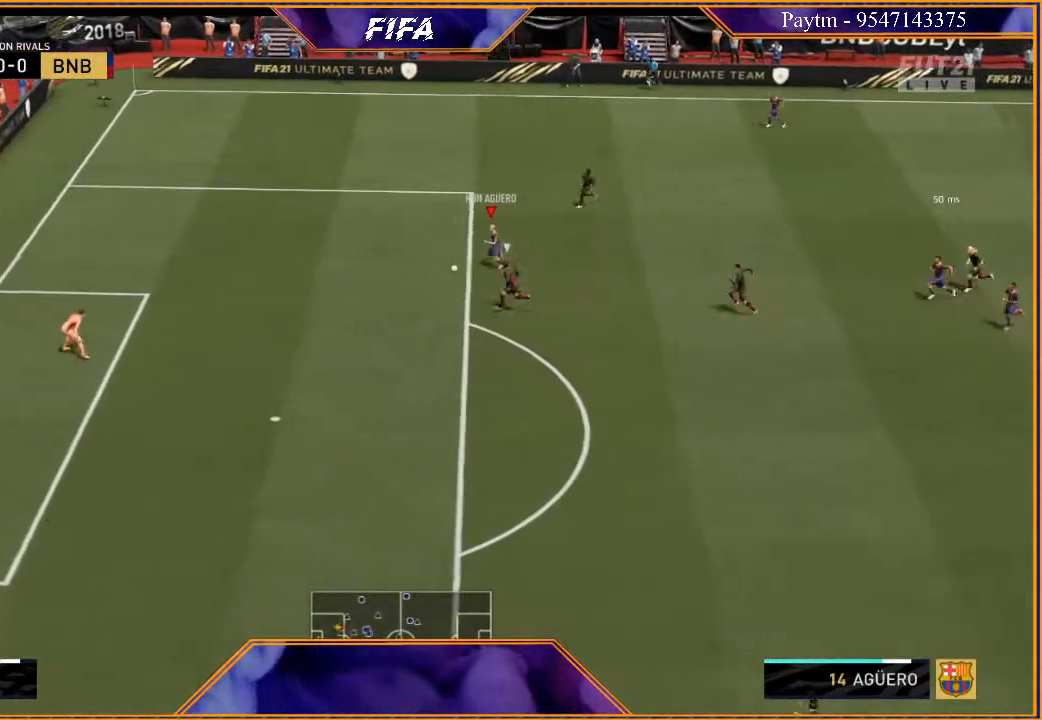
{"buttons": [], "left_stick": "center", "right_stick": "center", "events": [[67, "X", "down"], [133, "R2", "up"], [133, "X", "up"], [133, "left_stick", "center"], [200, "A", "down"], [300, "A", "up"]]}
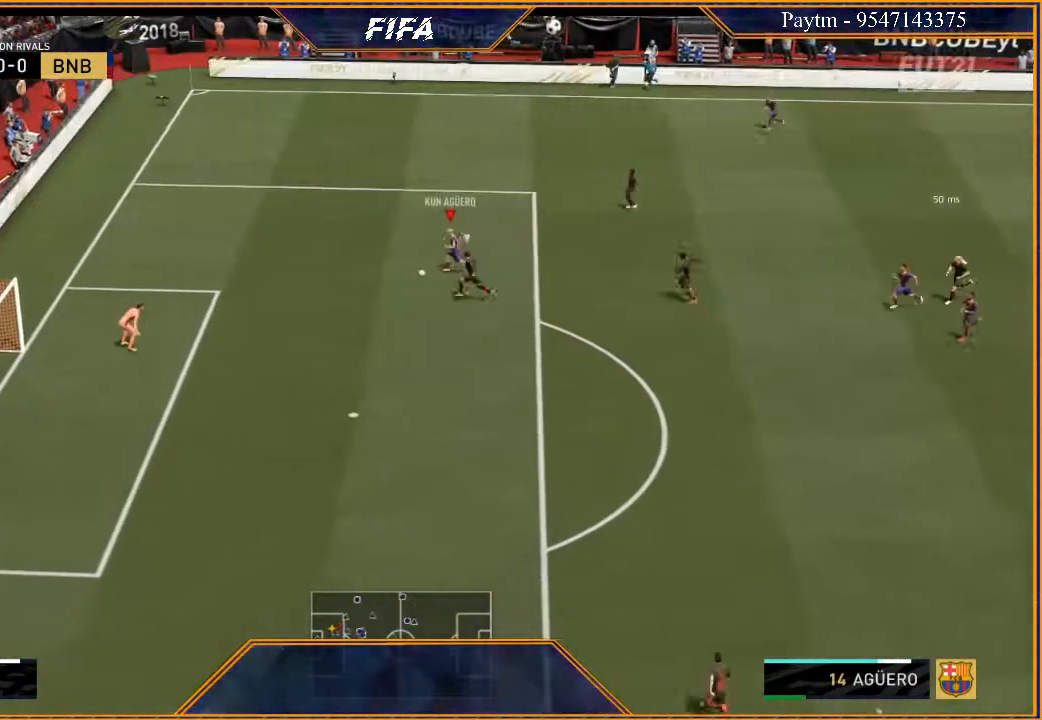
{"buttons": ["L1"], "left_stick": "center", "right_stick": "down", "events": [[167, "right_stick", "down"], [200, "L1", "down"]]}
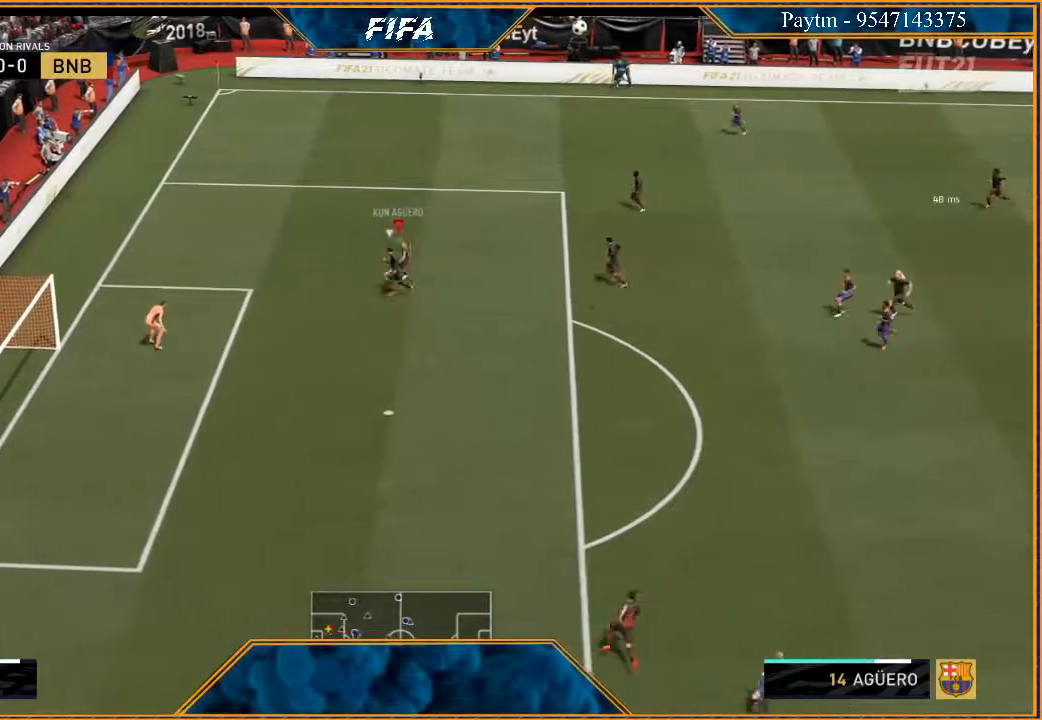
{"buttons": ["L1"], "left_stick": "down", "right_stick": "center", "events": [[500, "left_stick", "down"], [500, "right_stick", "center"]]}
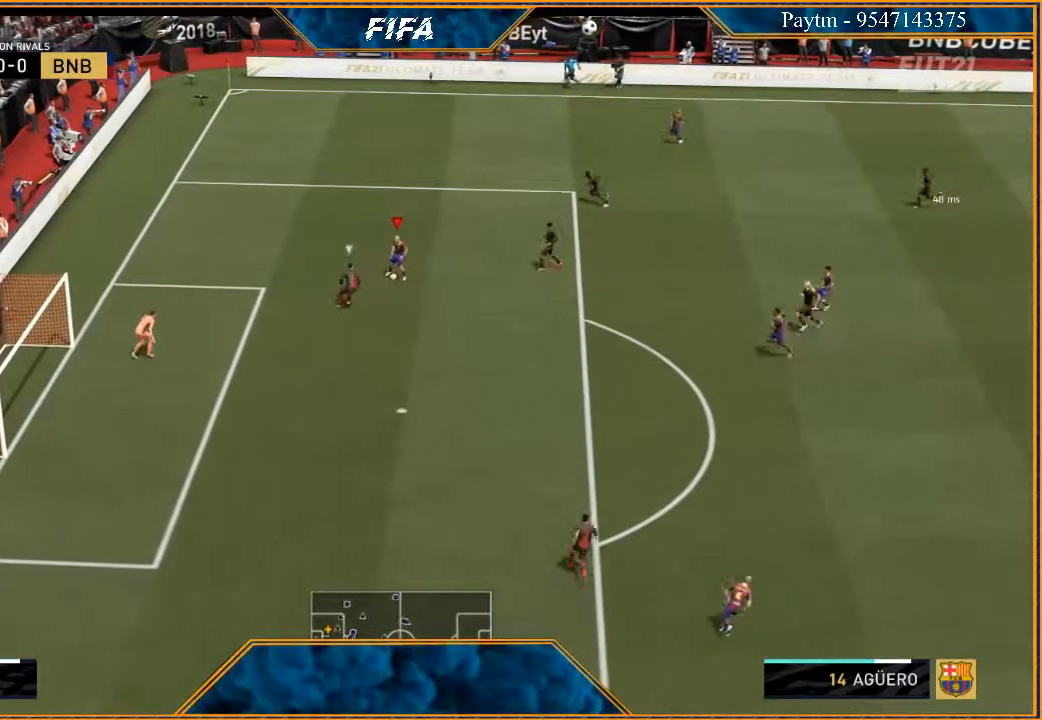
{"buttons": [], "left_stick": "up-left", "right_stick": "center", "events": [[33, "L1", "up"], [233, "left_stick", "up-left"]]}
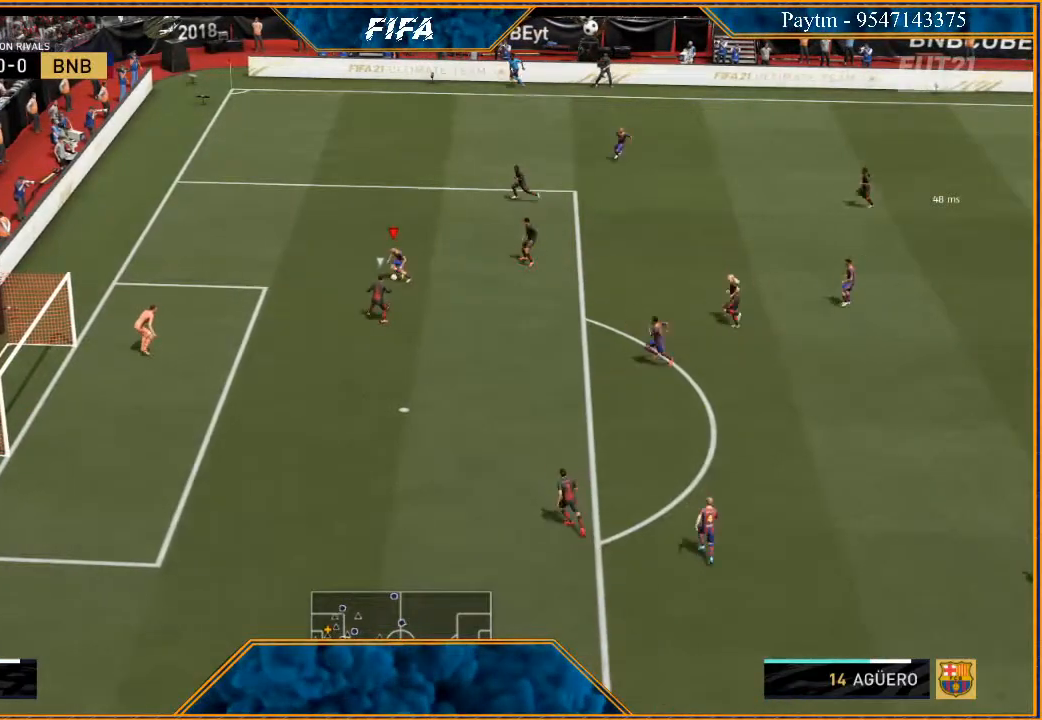
{"buttons": [], "left_stick": "down-right", "right_stick": "center", "events": [[333, "A", "down"], [333, "left_stick", "center"], [367, "A", "up"], [400, "left_stick", "down-right"]]}
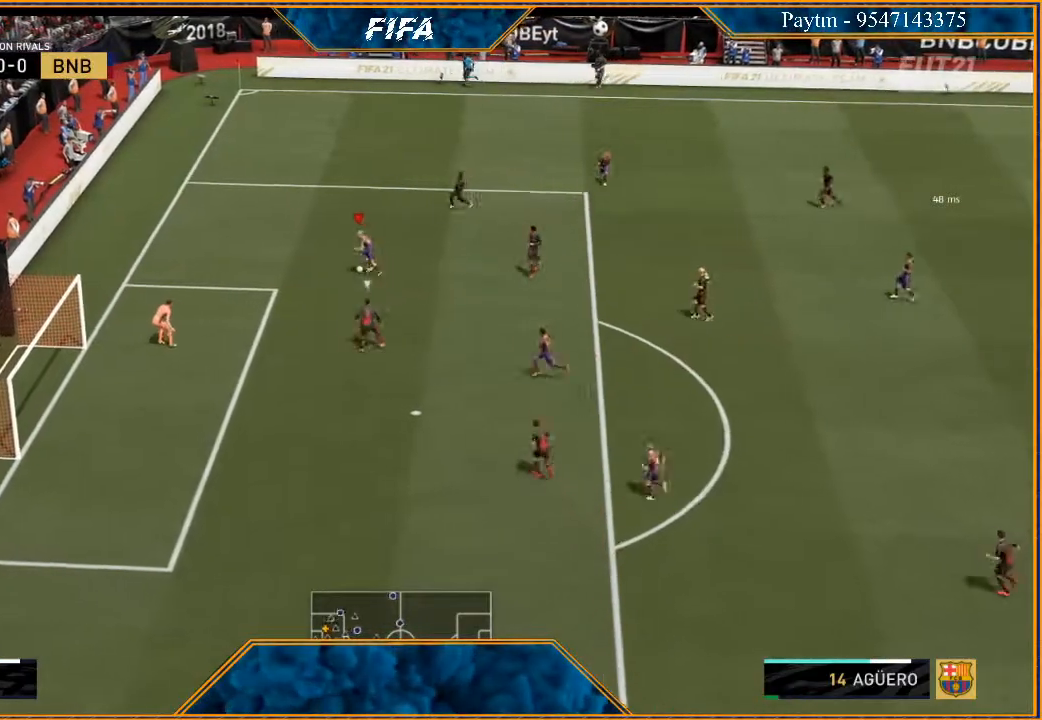
{"buttons": ["R2"], "left_stick": "down-right", "right_stick": "center", "events": [[200, "R2", "down"]]}
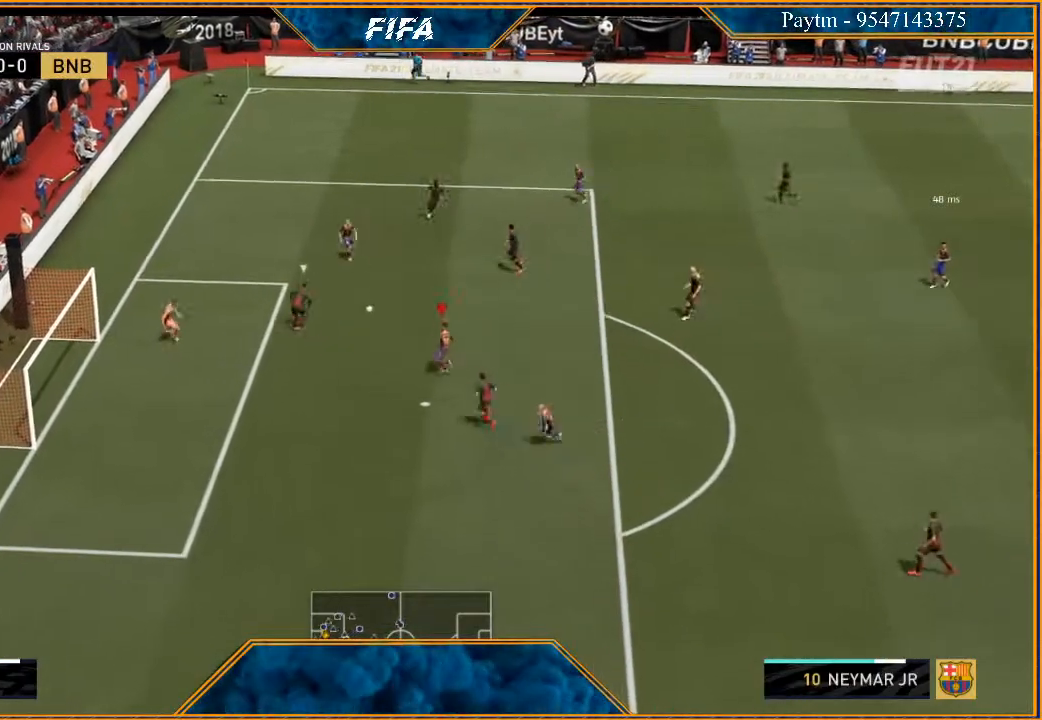
{"buttons": ["R2"], "left_stick": "up-left", "right_stick": "center", "events": [[33, "left_stick", "center"], [67, "R2", "up"], [100, "left_stick", "left"], [133, "B", "down"], [300, "left_stick", "up-left"], [333, "B", "up"], [500, "R2", "down"]]}
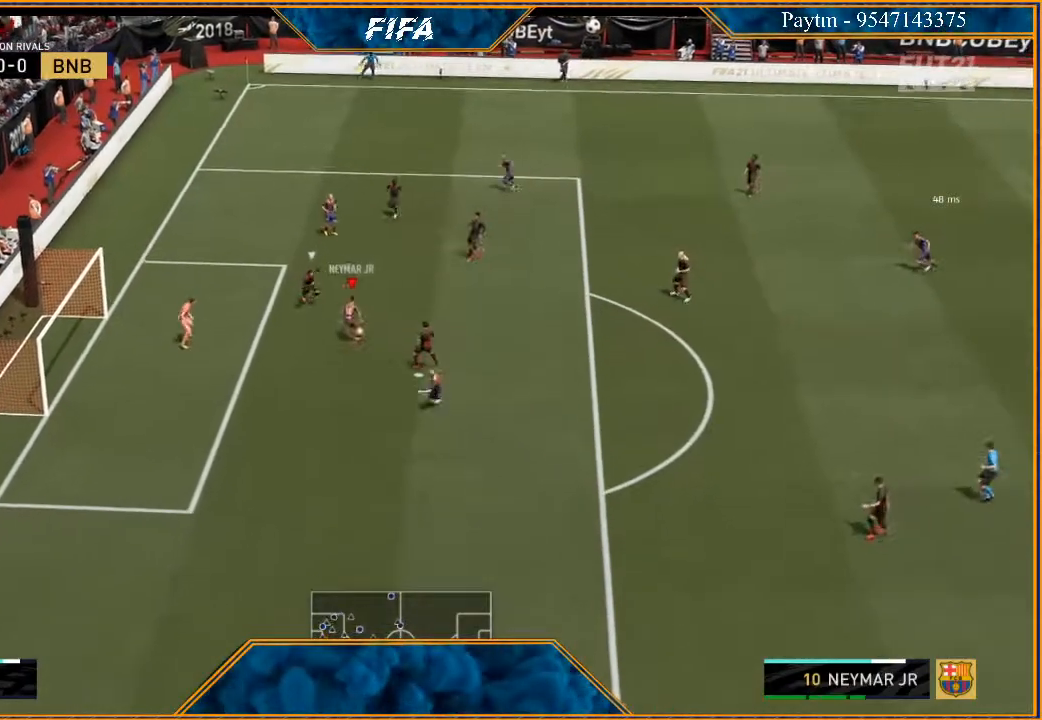
{"buttons": ["R2"], "left_stick": "left", "right_stick": "center", "events": [[333, "left_stick", "left"]]}